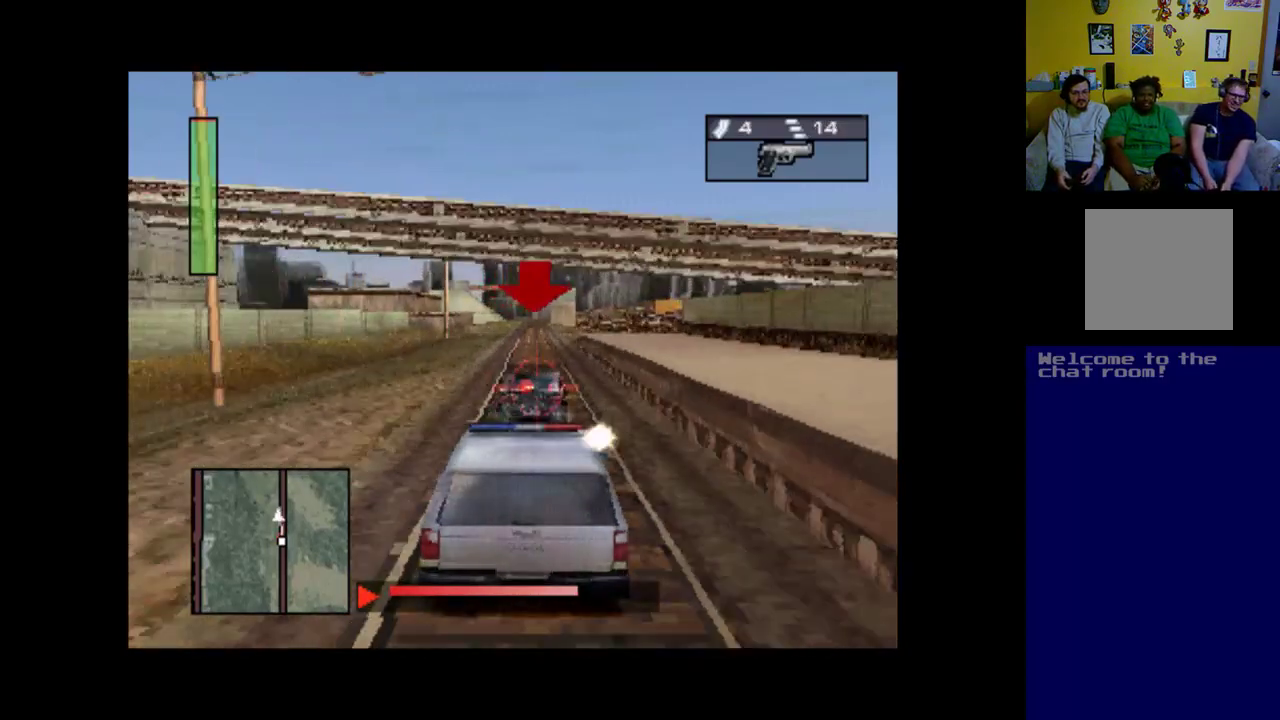
Gameplay with a controller (Xbox layout); each line is a JSON object with the inputs held at the frame after it. "events" lists button and stick changes between this image and that frame as [ms after this image, input, new state], when the widget could be followed in between. Not read: right_stick.
{"buttons": ["A"], "left_stick": "center", "events": [[117, "R1", "down"], [217, "R1", "up"], [317, "R1", "down"], [450, "R1", "up"]]}
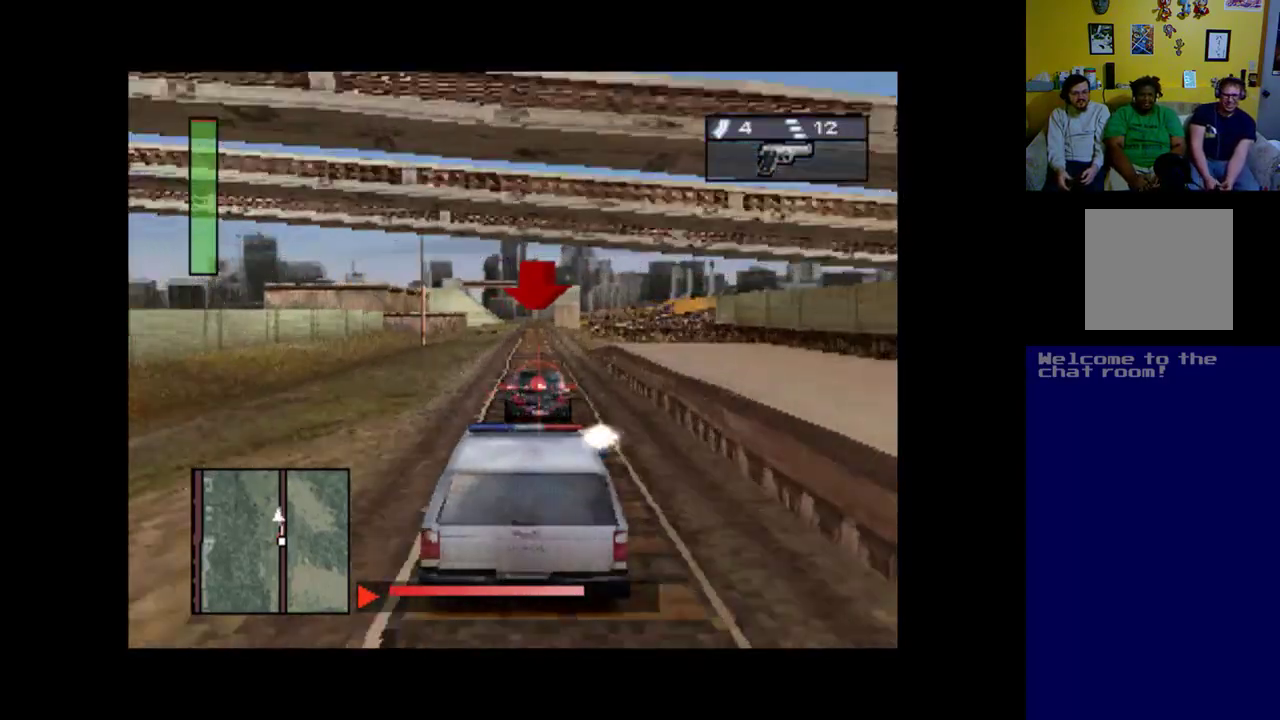
{"buttons": ["A"], "left_stick": "center", "events": [[83, "R1", "down"], [183, "R1", "up"], [283, "R1", "down"], [417, "R1", "up"]]}
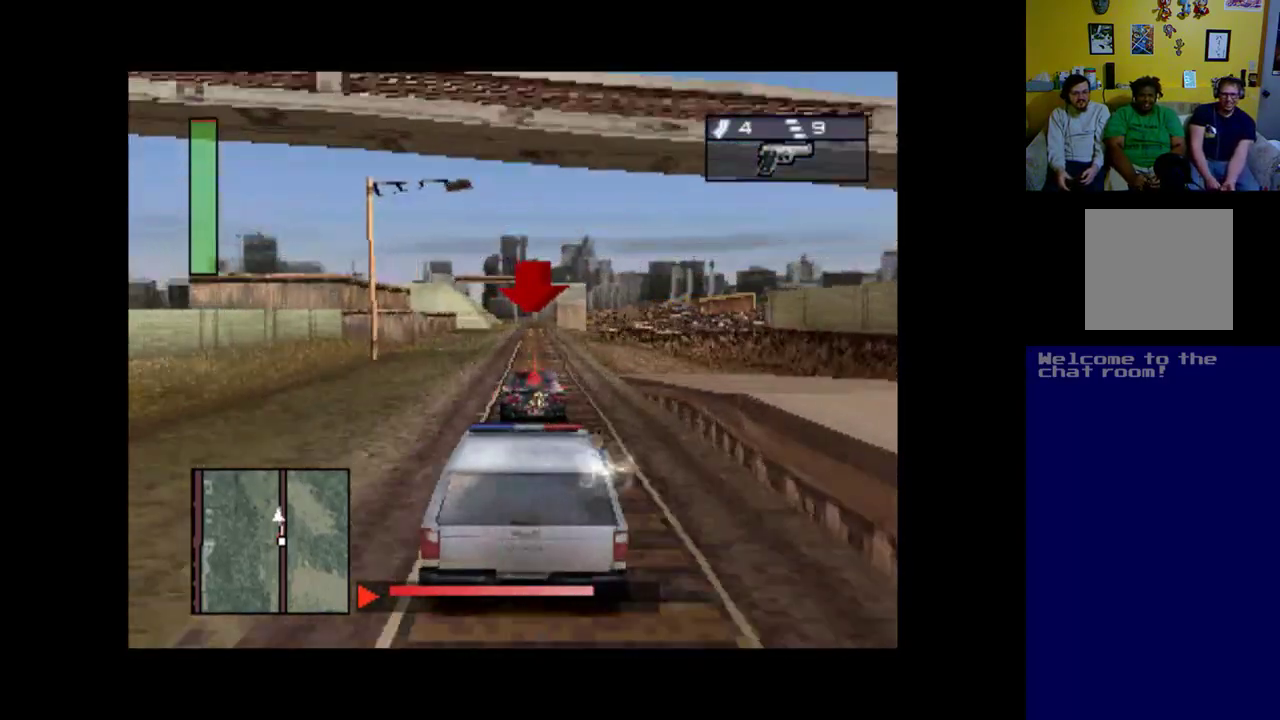
{"buttons": ["A", "R1"], "left_stick": "center", "events": [[17, "R1", "down"], [117, "R1", "up"], [250, "R1", "down"], [350, "R1", "up"], [483, "R1", "down"]]}
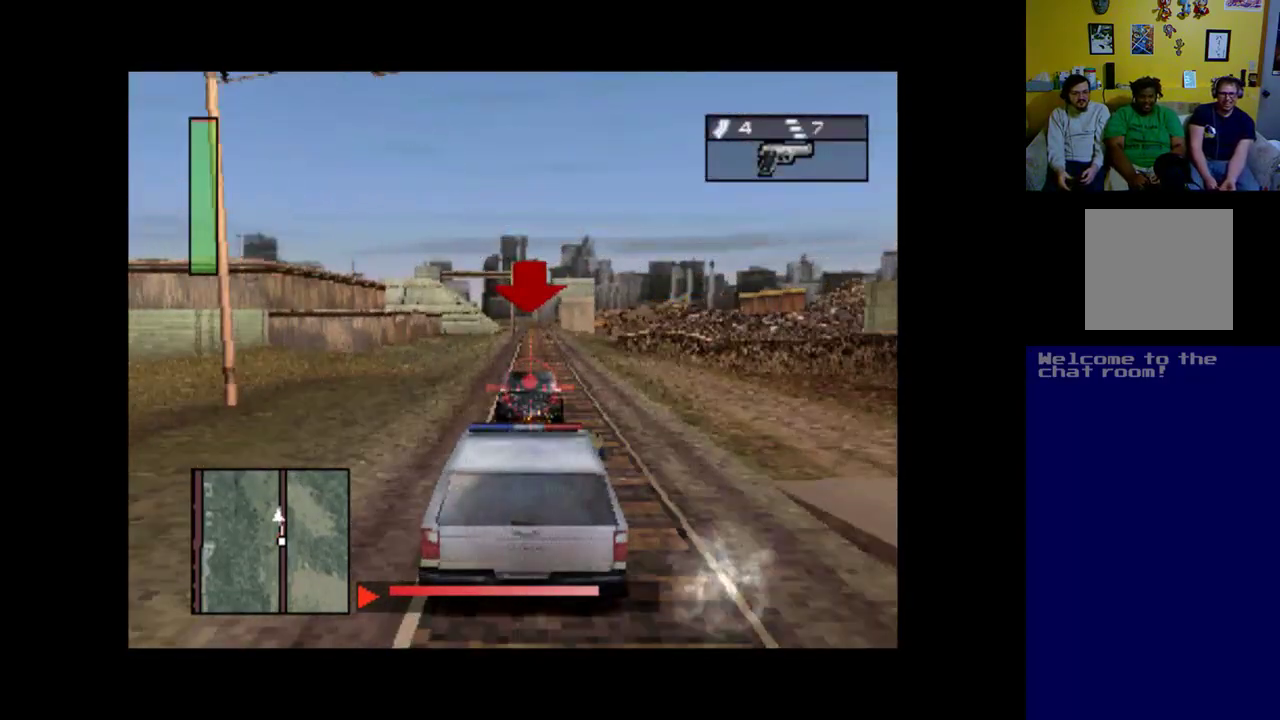
{"buttons": ["A", "R1"], "left_stick": "center", "events": [[83, "R1", "up"], [183, "R1", "down"], [317, "R1", "up"], [450, "R1", "down"]]}
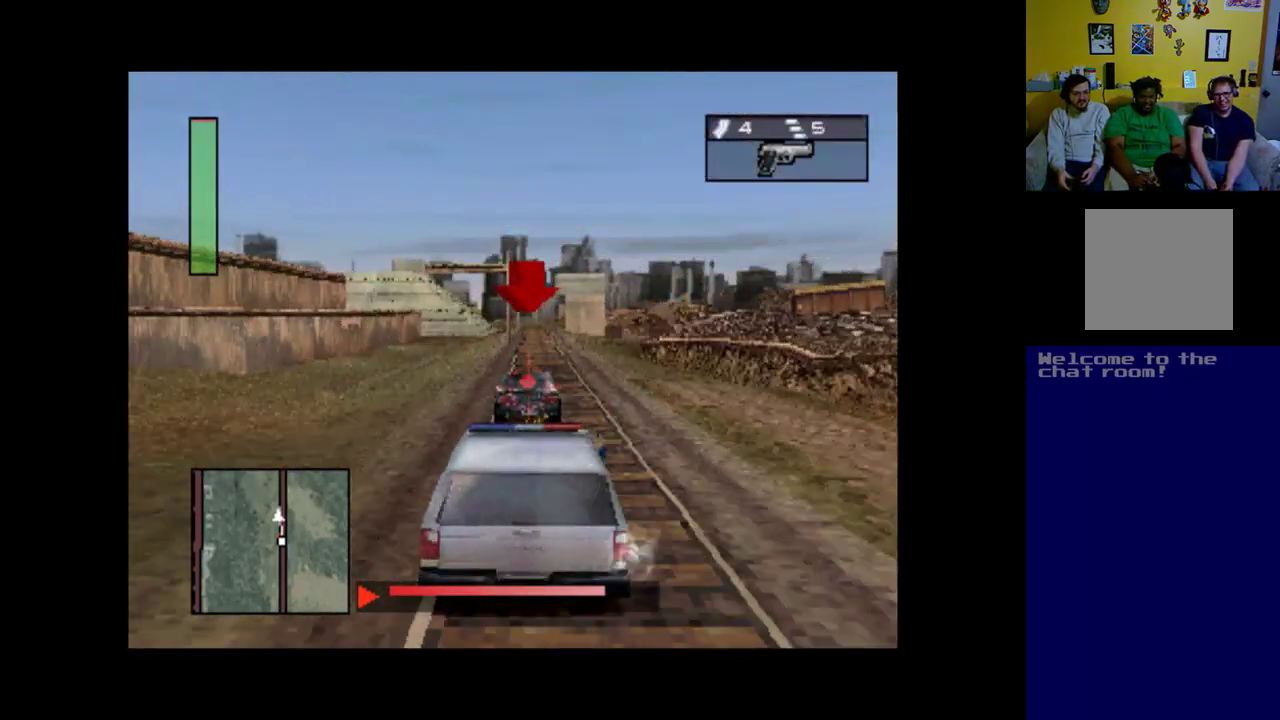
{"buttons": ["A"], "left_stick": "center", "events": [[17, "R1", "up"], [150, "R1", "down"], [250, "R1", "up"], [350, "R1", "down"], [450, "R1", "up"]]}
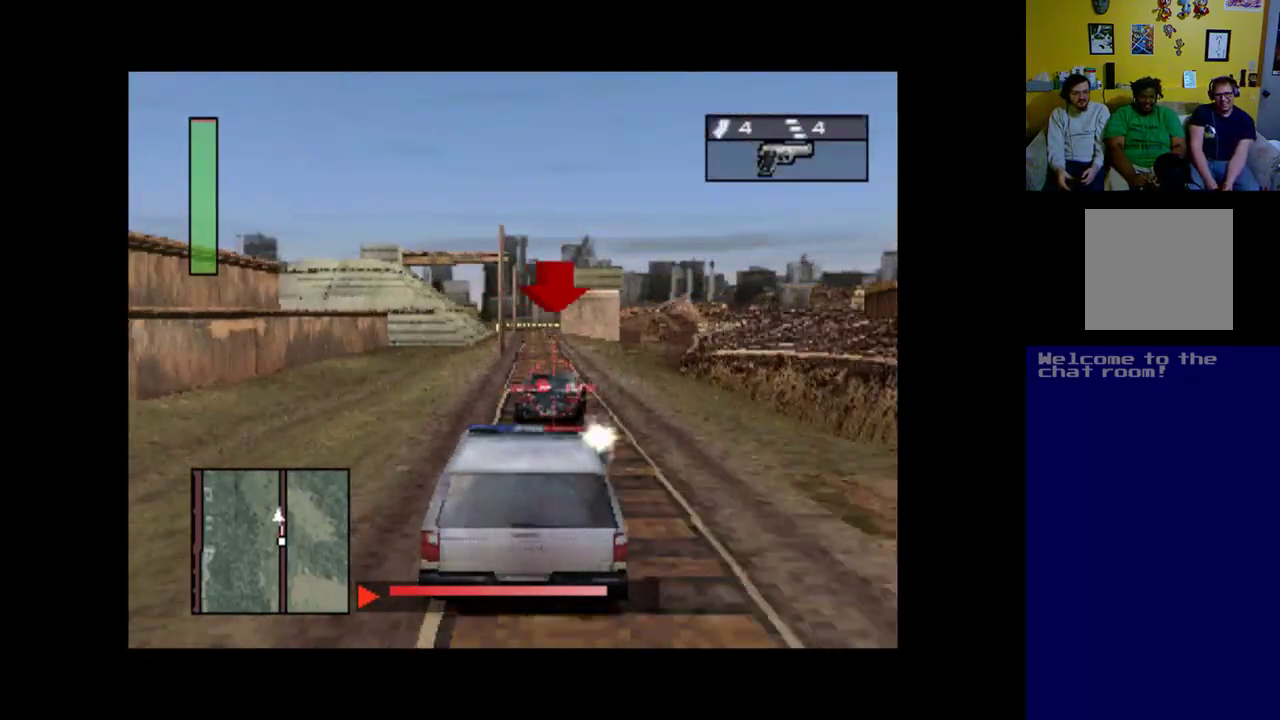
{"buttons": ["A", "DPAD_RIGHT"], "left_stick": "center", "events": [[83, "R1", "down"], [183, "DPAD_RIGHT", "down"], [183, "R1", "up"], [350, "R1", "down"], [383, "DPAD_RIGHT", "up"], [483, "DPAD_RIGHT", "down"], [483, "R1", "up"]]}
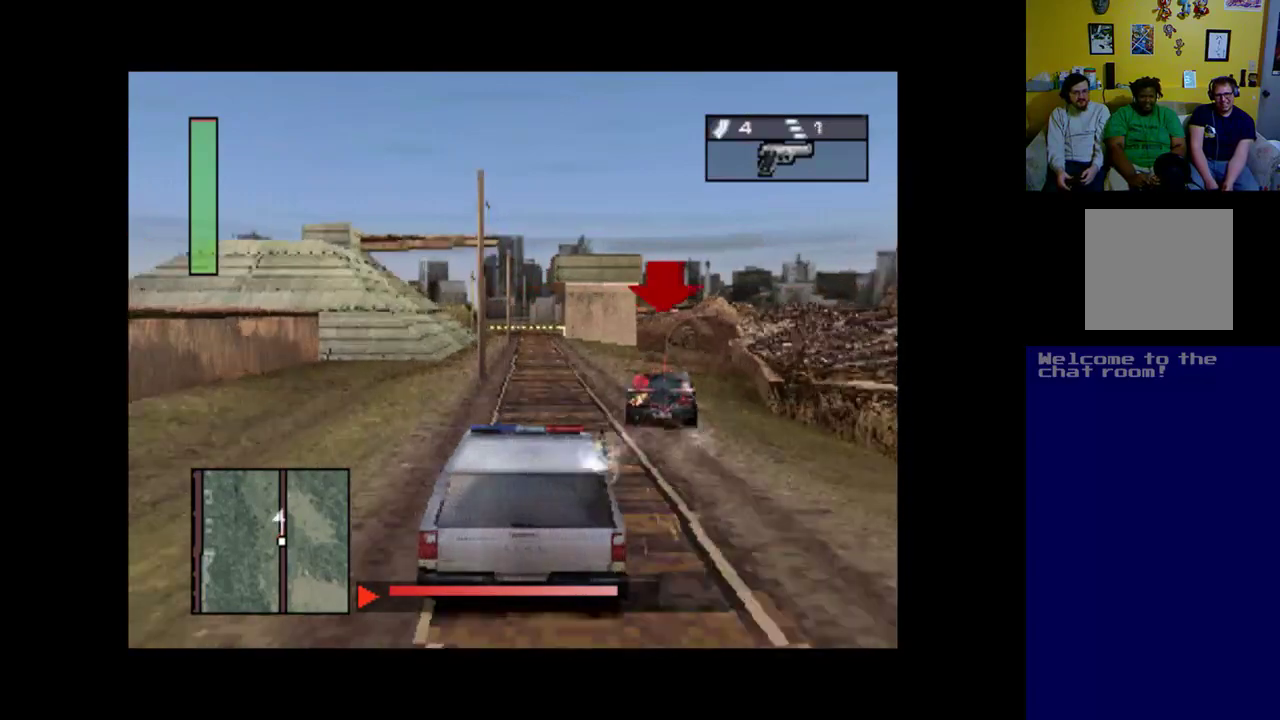
{"buttons": ["A", "DPAD_RIGHT"], "left_stick": "center", "events": [[183, "R1", "down"], [350, "R1", "up"]]}
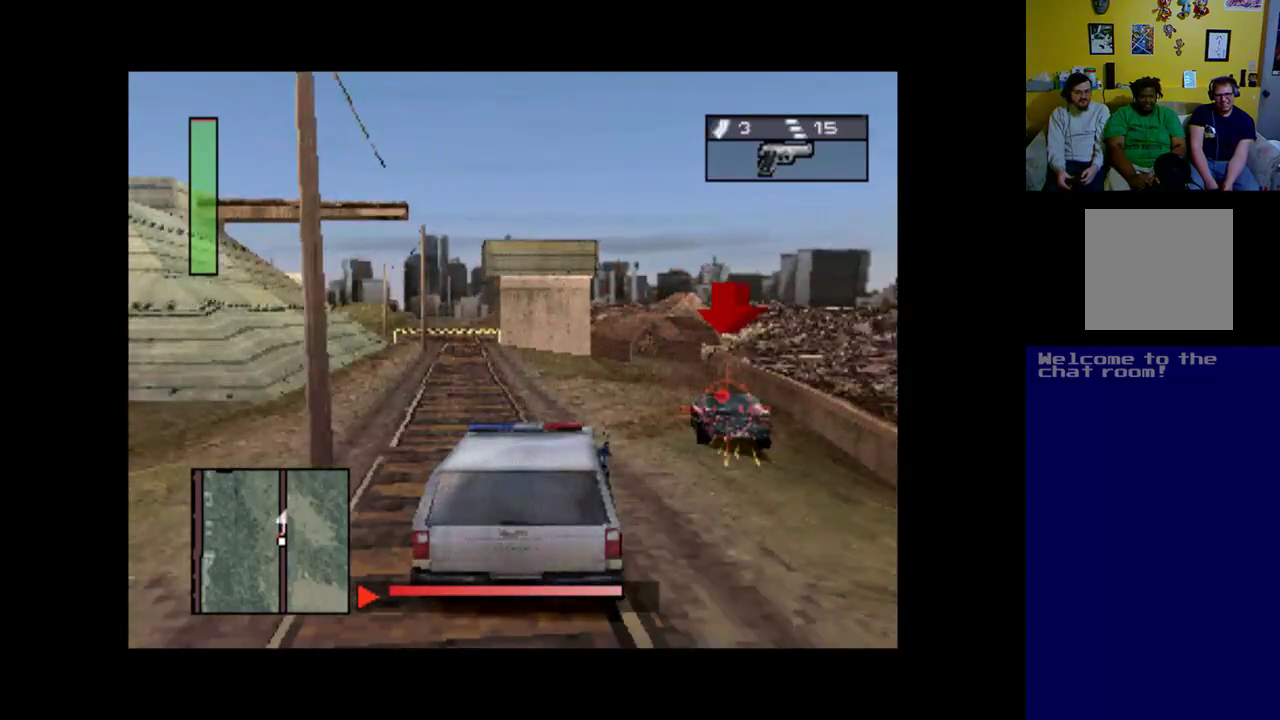
{"buttons": ["A"], "left_stick": "center", "events": [[417, "DPAD_RIGHT", "up"]]}
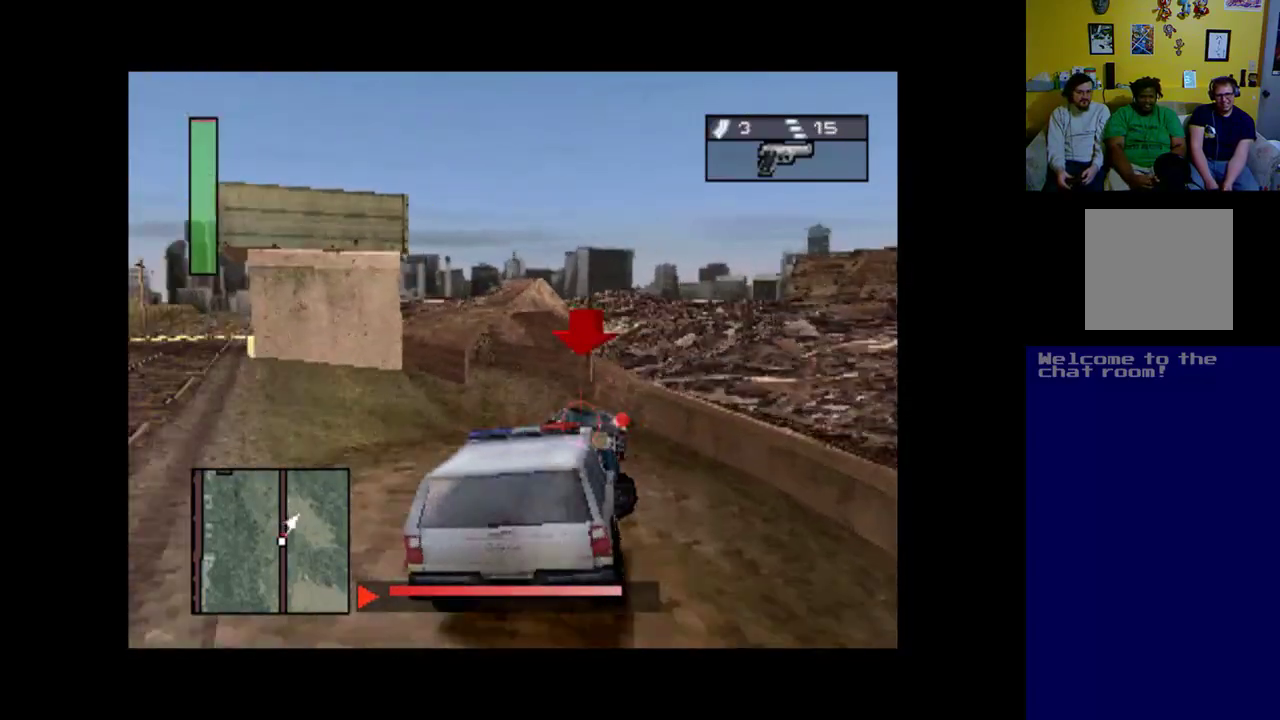
{"buttons": ["A", "DPAD_LEFT"], "left_stick": "center", "events": [[83, "DPAD_LEFT", "down"]]}
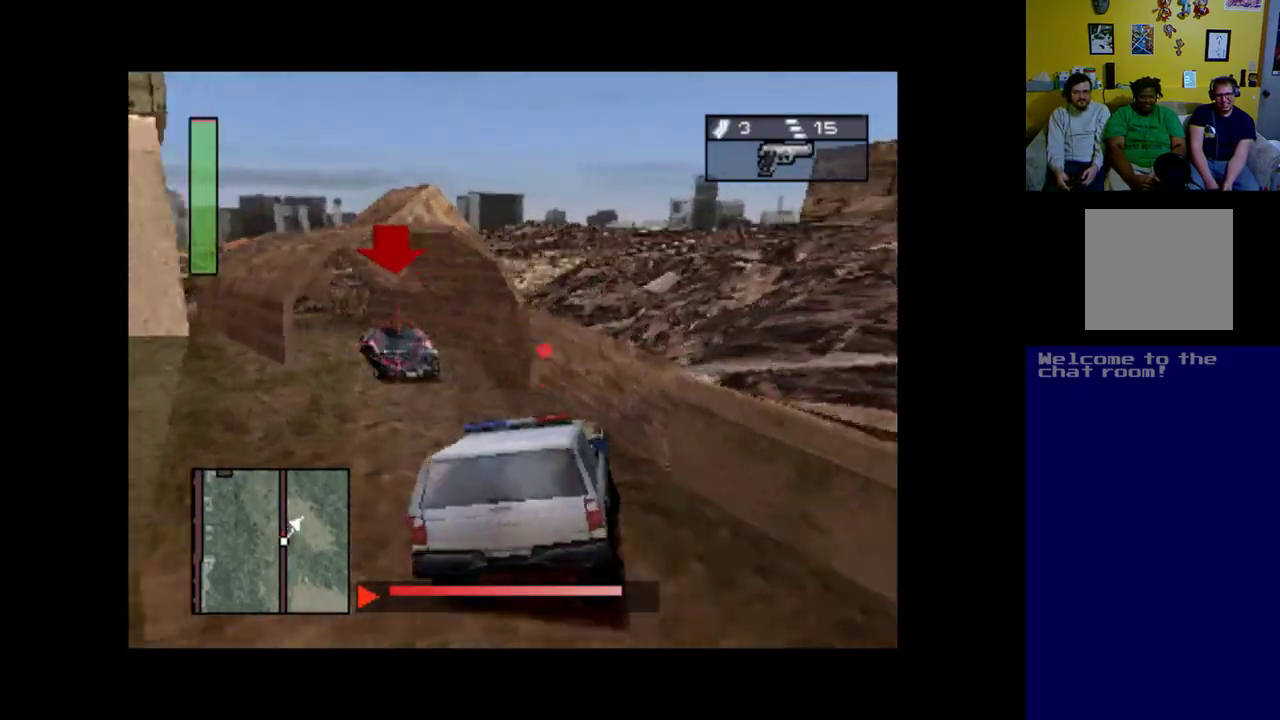
{"buttons": ["A"], "left_stick": "center", "events": [[383, "DPAD_LEFT", "up"]]}
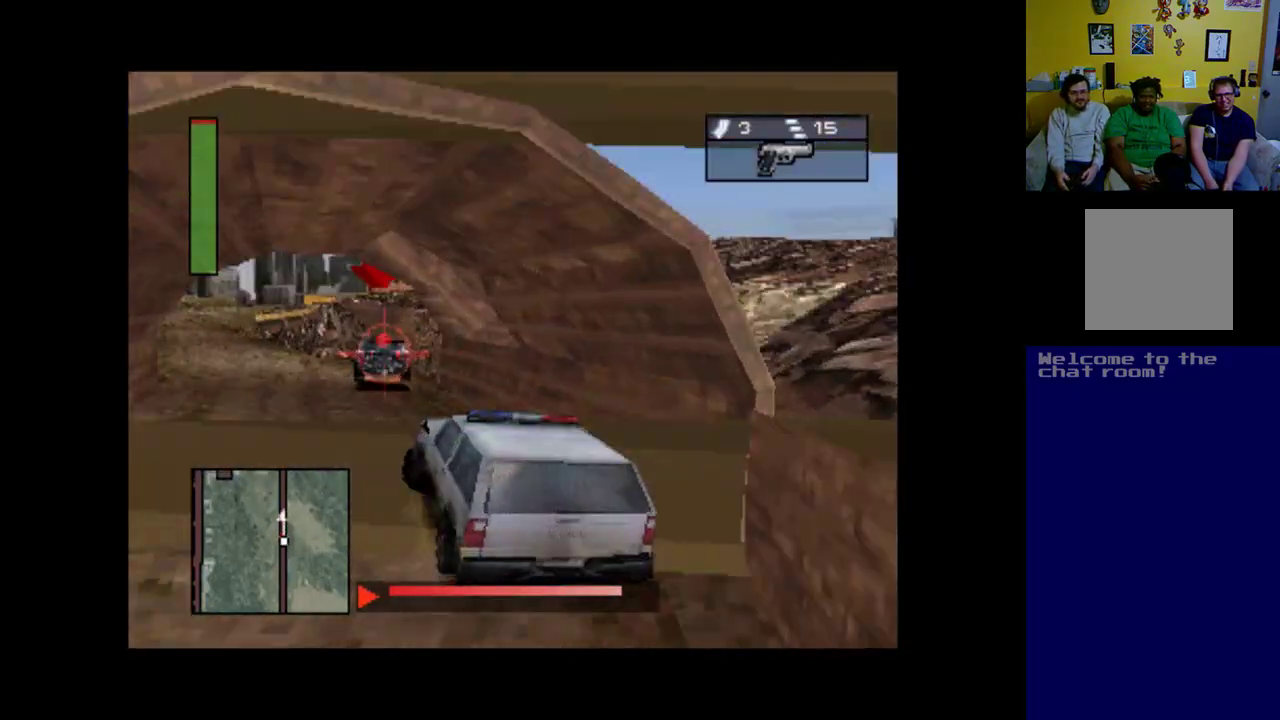
{"buttons": ["A"], "left_stick": "center", "events": [[383, "R1", "down"], [483, "R1", "up"]]}
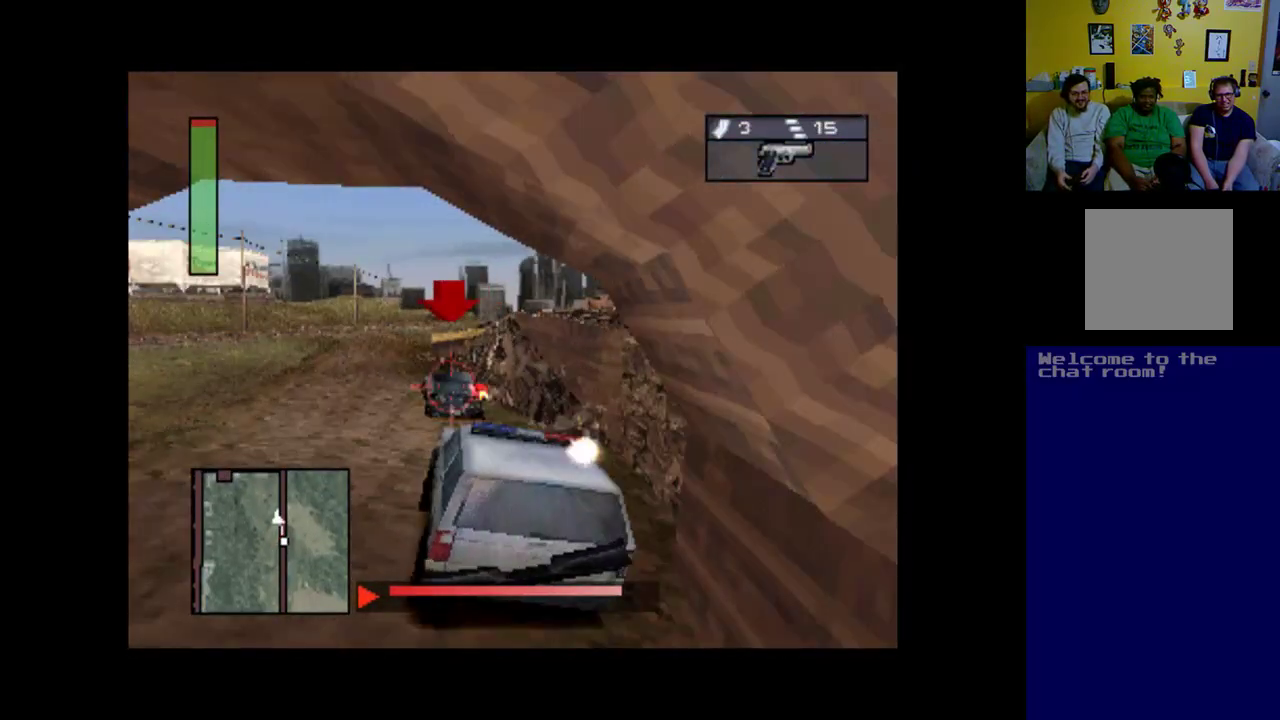
{"buttons": ["A", "DPAD_LEFT"], "left_stick": "center", "events": [[117, "R1", "down"], [217, "R1", "up"], [250, "DPAD_LEFT", "down"], [350, "R1", "down"], [483, "R1", "up"]]}
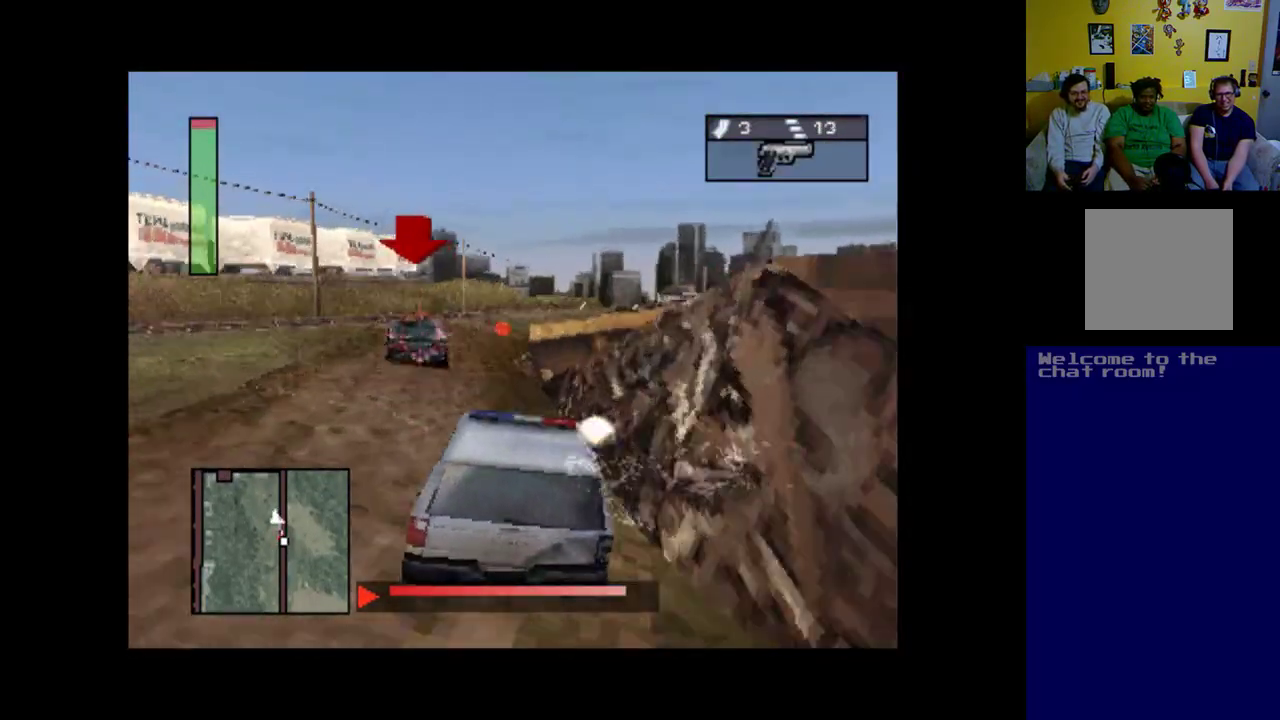
{"buttons": ["A", "DPAD_RIGHT"], "left_stick": "center", "events": [[17, "DPAD_LEFT", "up"], [283, "DPAD_RIGHT", "down"], [283, "R1", "down"], [417, "DPAD_RIGHT", "up"], [450, "R1", "up"], [483, "DPAD_RIGHT", "down"]]}
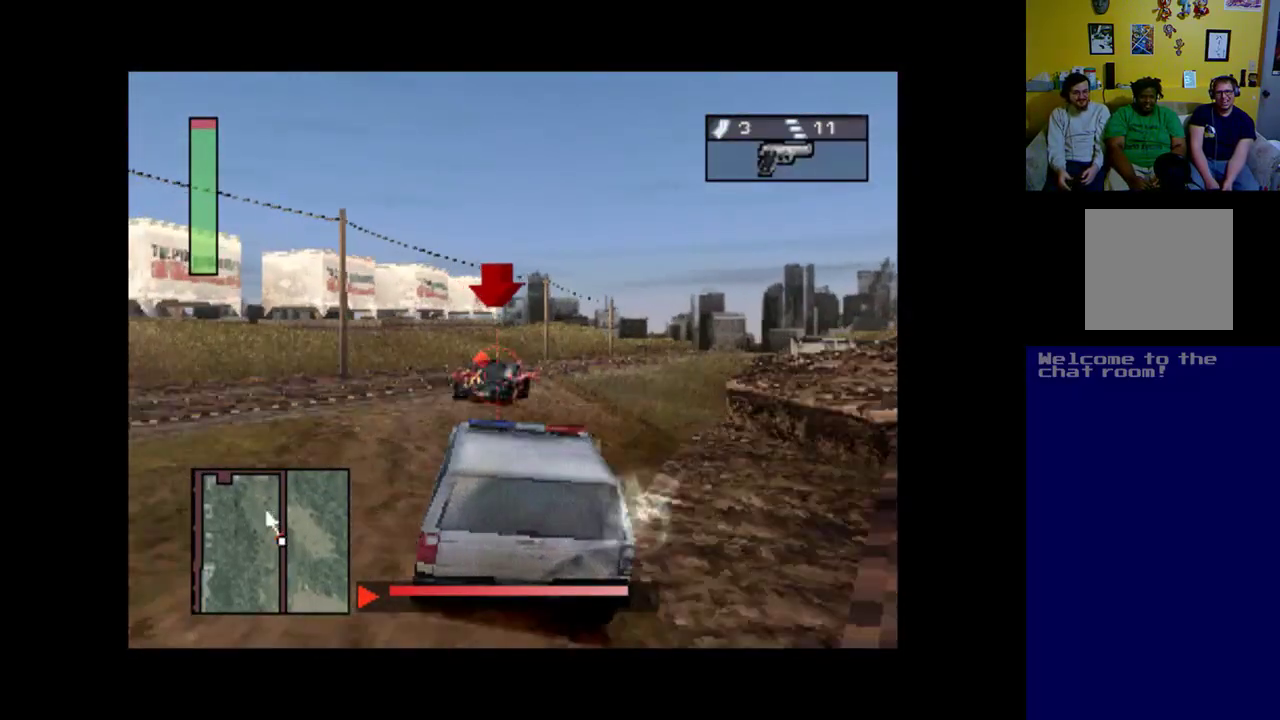
{"buttons": ["A"], "left_stick": "center", "events": [[50, "R1", "down"], [183, "R1", "up"], [417, "DPAD_RIGHT", "up"]]}
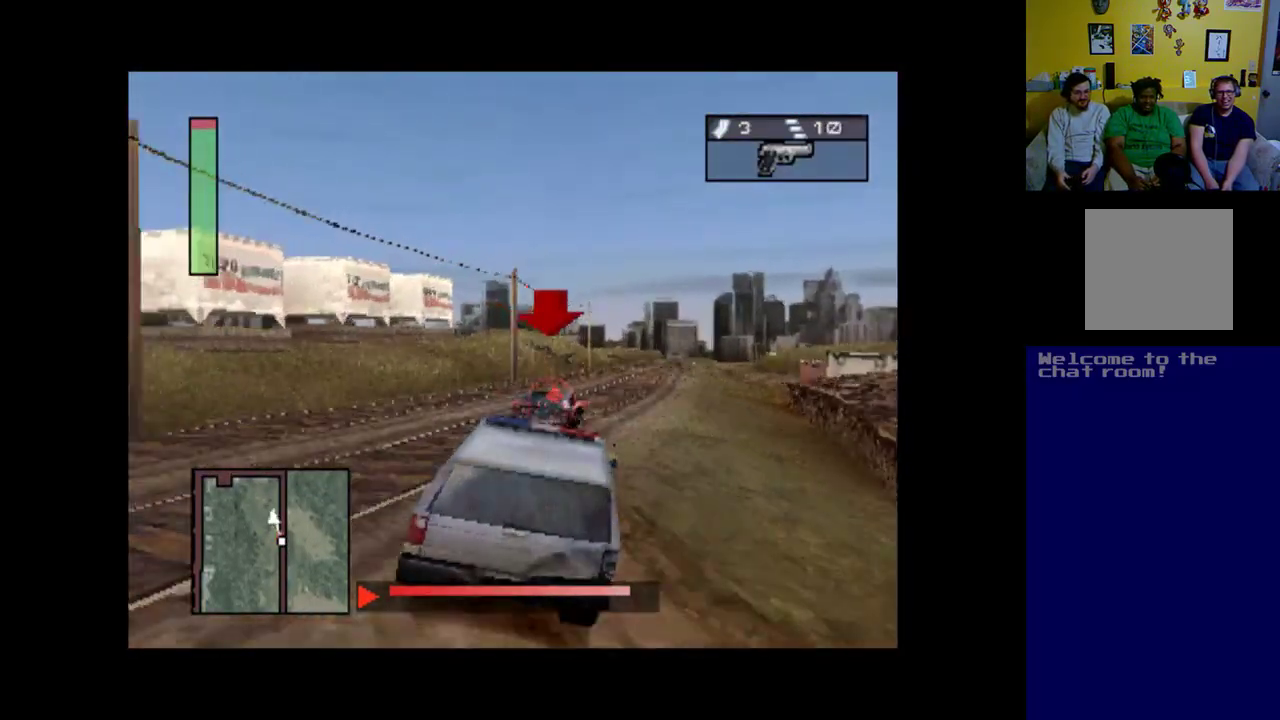
{"buttons": ["A"], "left_stick": "center", "events": [[150, "DPAD_LEFT", "down"], [217, "DPAD_LEFT", "up"]]}
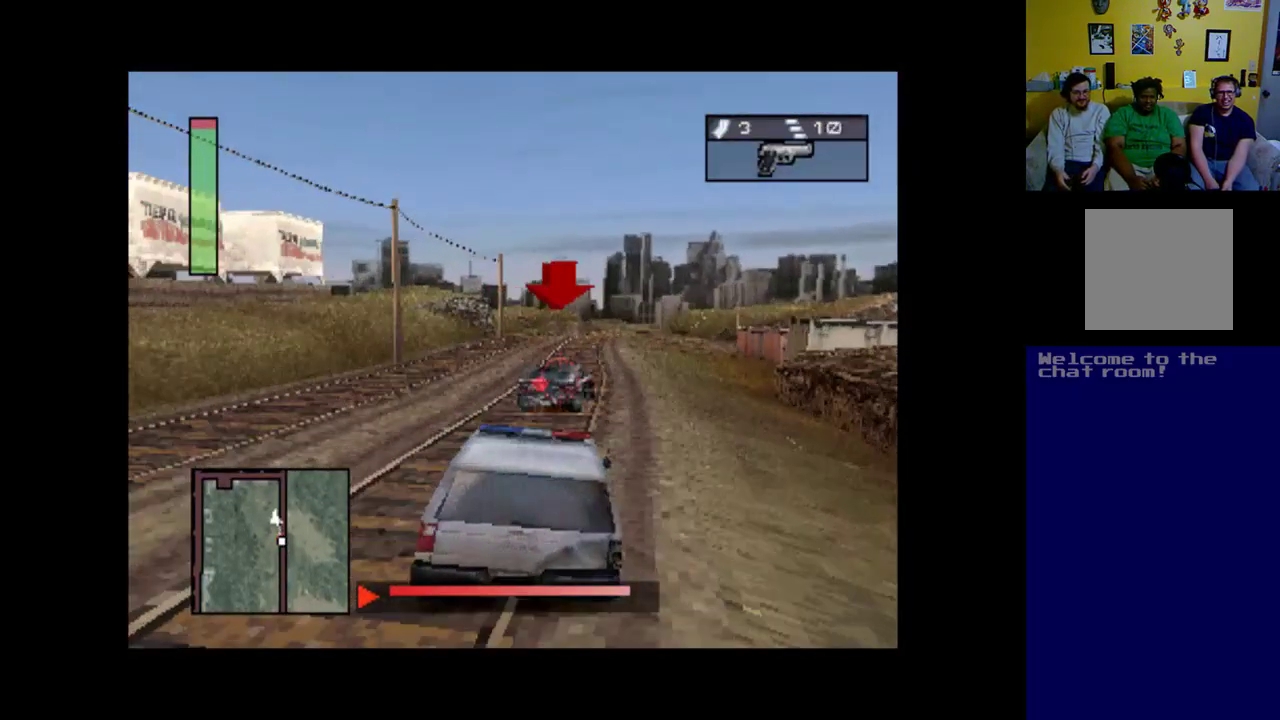
{"buttons": ["A", "DPAD_RIGHT"], "left_stick": "center", "events": [[250, "R1", "down"], [383, "DPAD_RIGHT", "down"], [417, "R1", "up"]]}
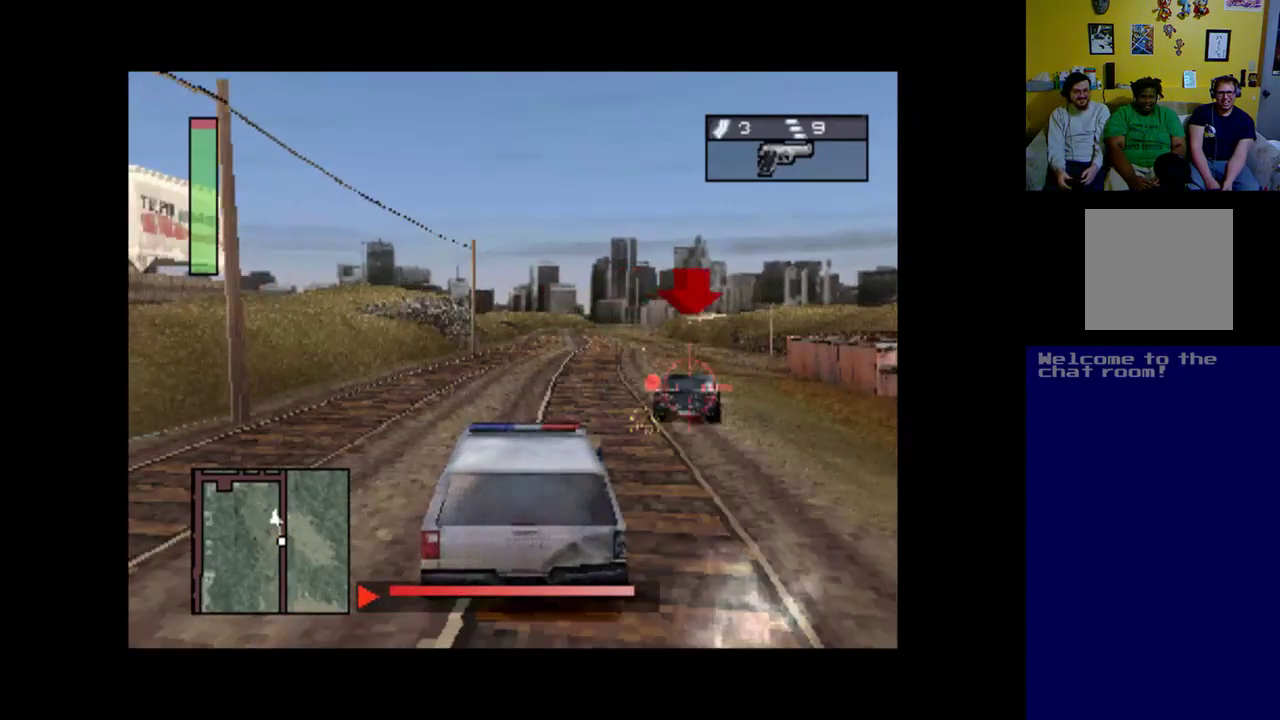
{"buttons": ["A"], "left_stick": "center", "events": [[417, "DPAD_RIGHT", "up"]]}
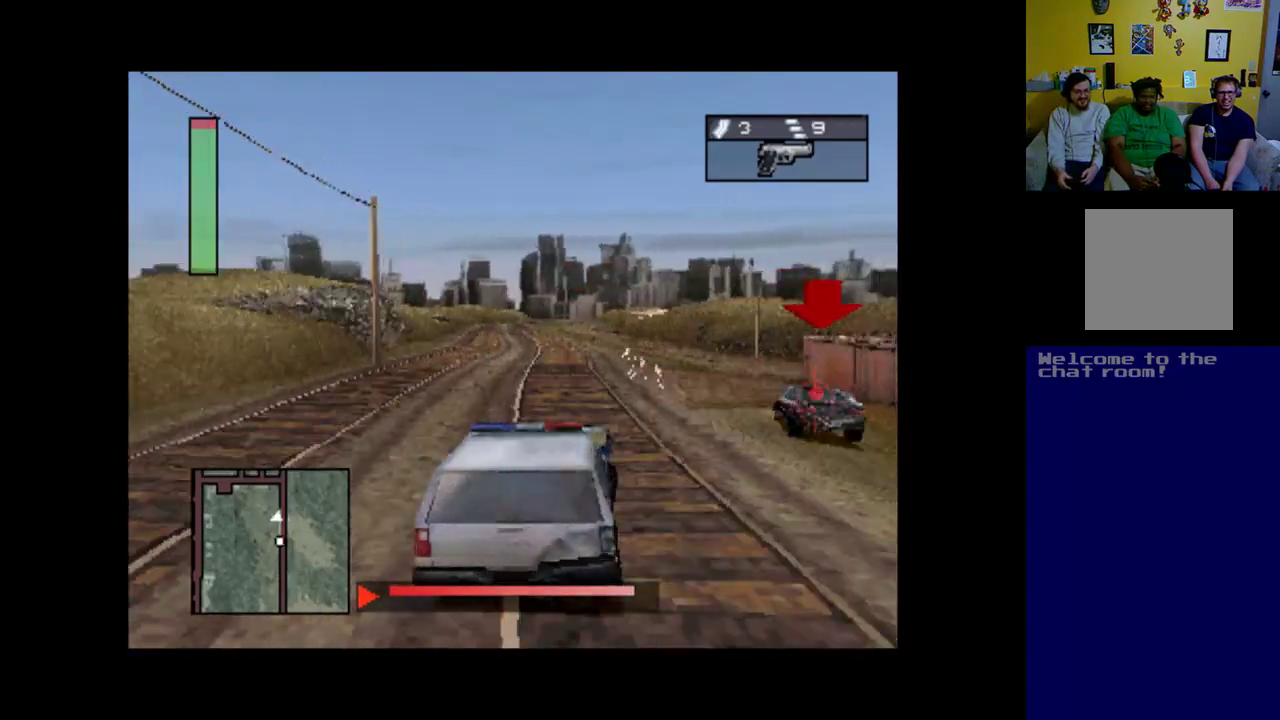
{"buttons": ["A"], "left_stick": "center", "events": []}
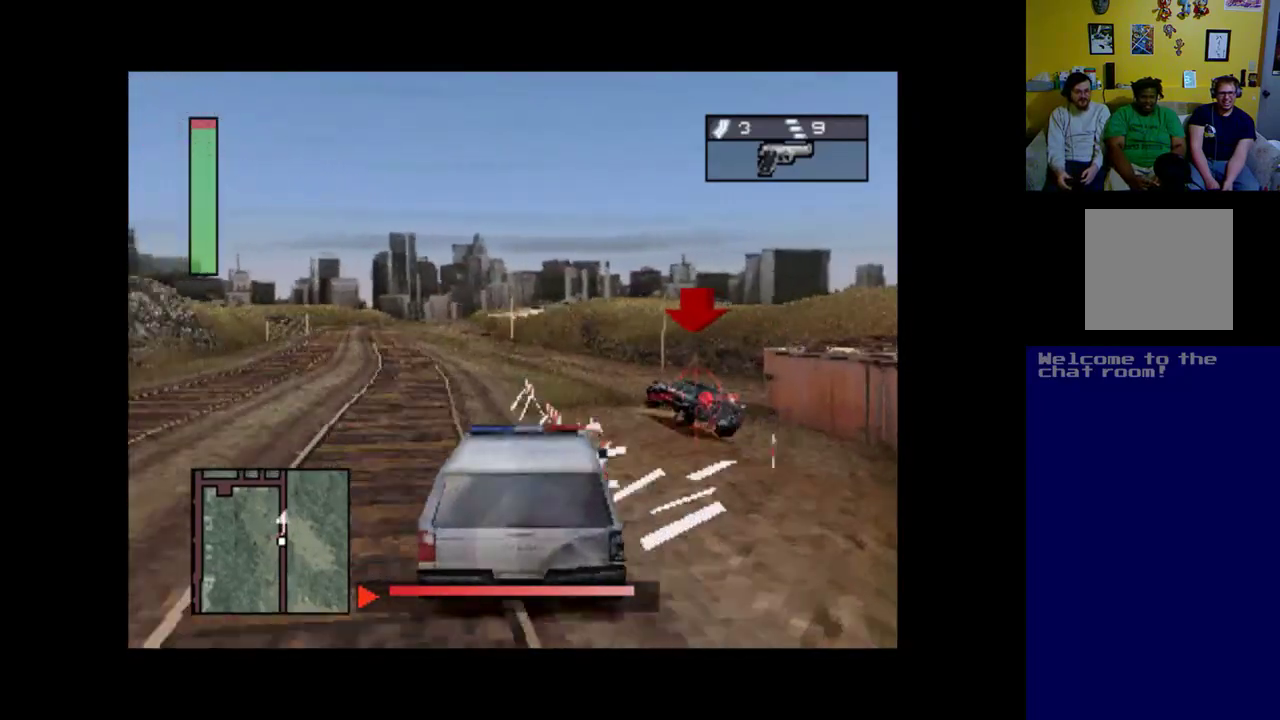
{"buttons": ["A", "DPAD_LEFT"], "left_stick": "center", "events": [[383, "R1", "down"], [450, "DPAD_LEFT", "down"], [483, "R1", "up"]]}
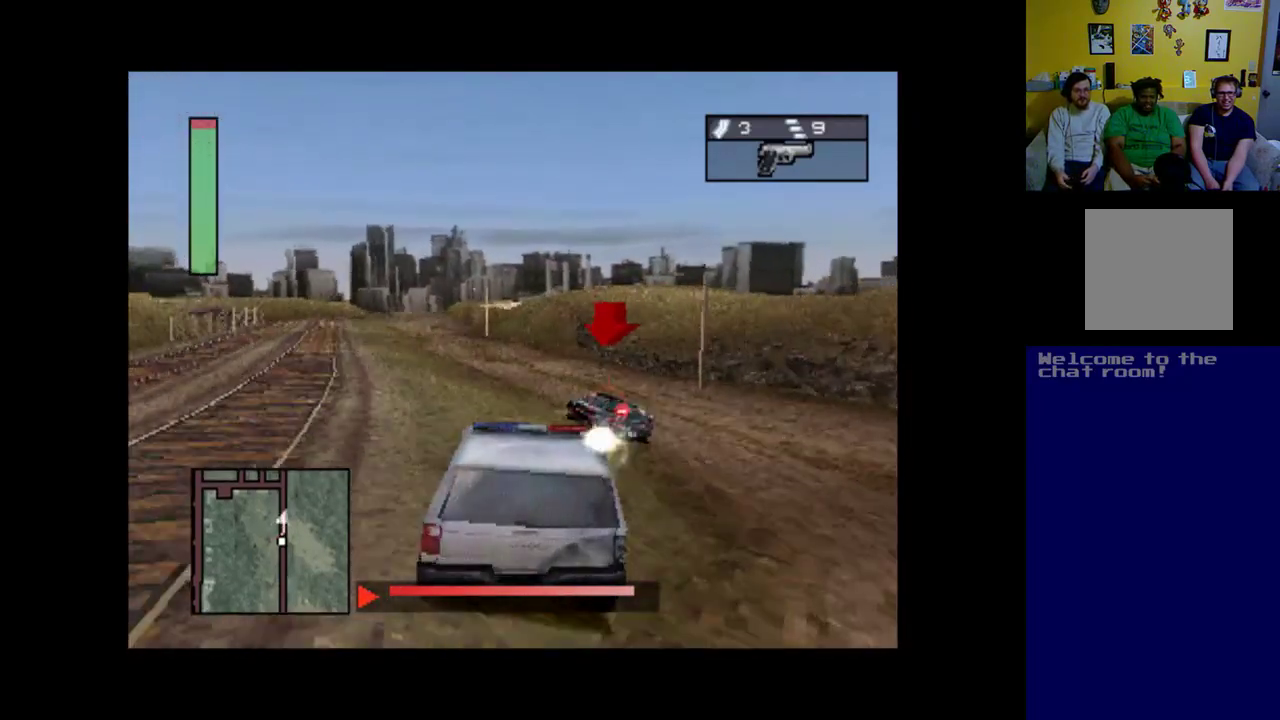
{"buttons": ["A"], "left_stick": "center", "events": [[83, "DPAD_LEFT", "up"], [83, "R1", "down"], [217, "R1", "up"], [317, "DPAD_LEFT", "down"], [317, "R1", "down"], [417, "DPAD_LEFT", "up"], [417, "R1", "up"]]}
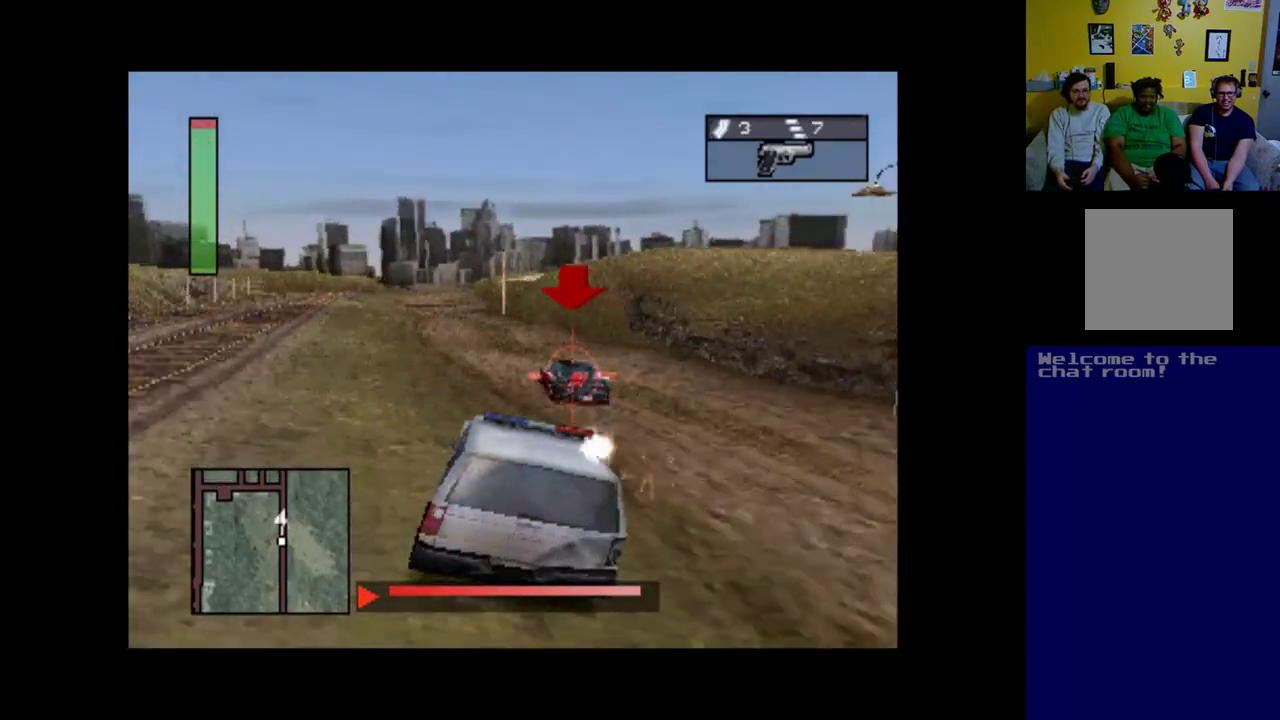
{"buttons": ["A", "R1"], "left_stick": "center", "events": [[50, "R1", "down"], [150, "R1", "up"], [217, "R1", "down"], [317, "R1", "up"], [417, "R1", "down"]]}
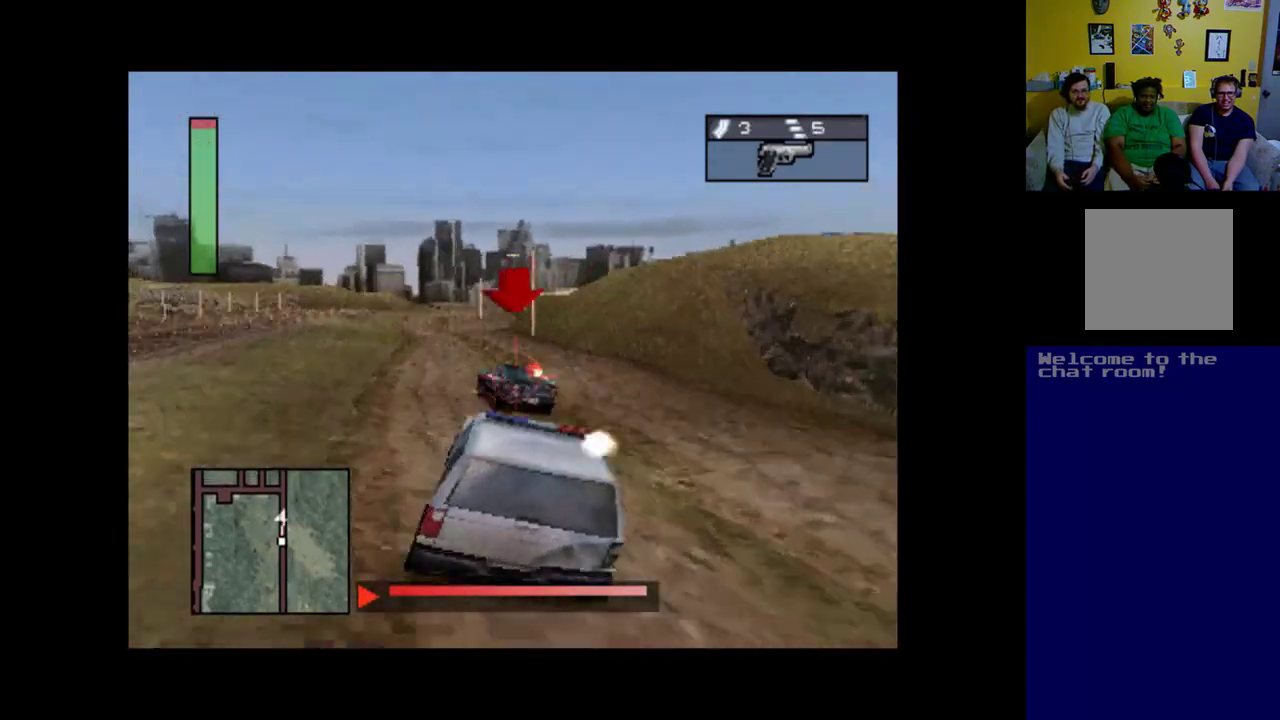
{"buttons": ["A"], "left_stick": "center", "events": [[17, "R1", "up"], [50, "DPAD_LEFT", "down"], [150, "R1", "down"], [217, "R1", "up"], [283, "DPAD_LEFT", "up"], [350, "R1", "down"], [450, "R1", "up"]]}
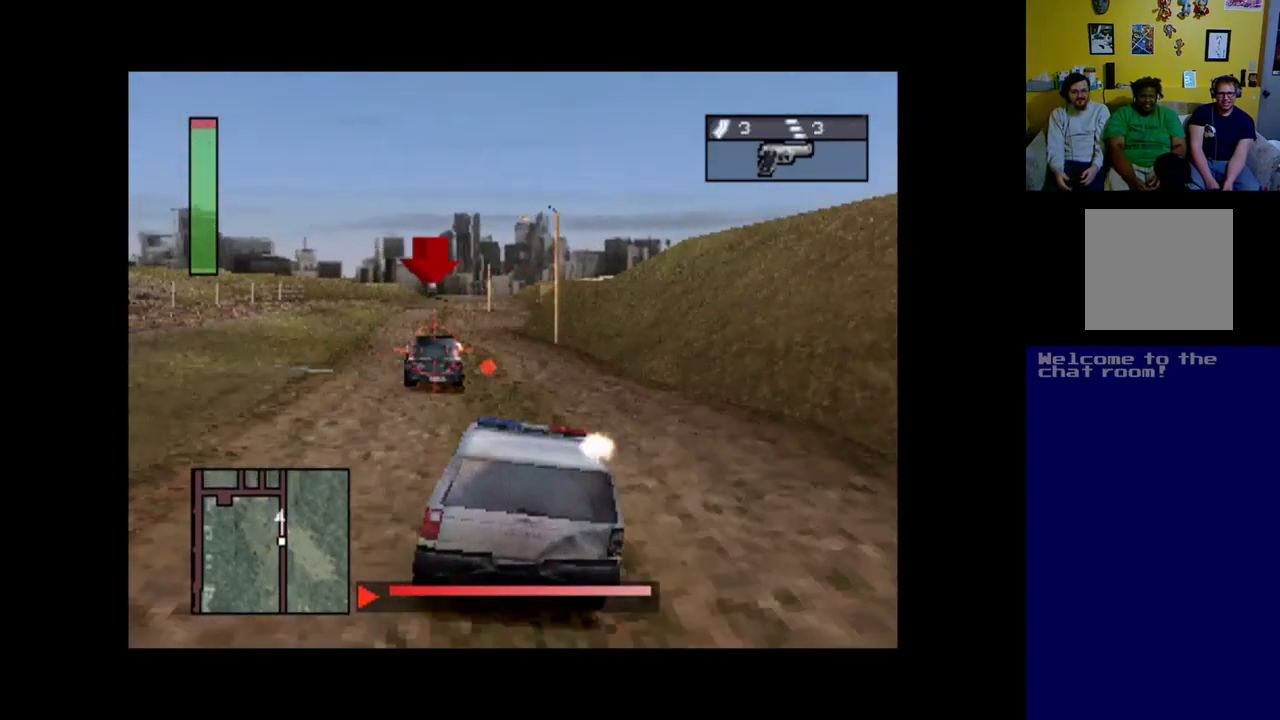
{"buttons": ["A"], "left_stick": "center", "events": [[50, "R1", "down"], [150, "DPAD_LEFT", "down"], [150, "R1", "up"], [317, "R1", "down"], [417, "R1", "up"], [450, "DPAD_LEFT", "up"]]}
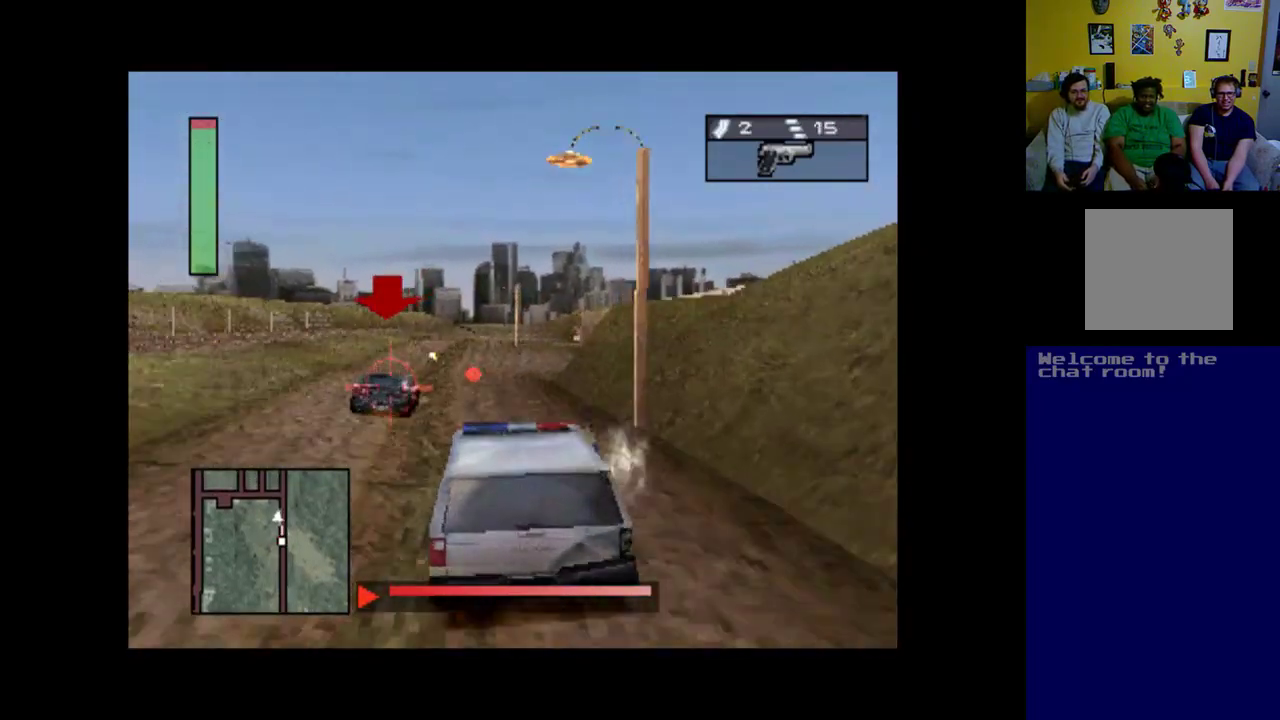
{"buttons": ["A", "R1"], "left_stick": "center", "events": [[450, "R1", "down"]]}
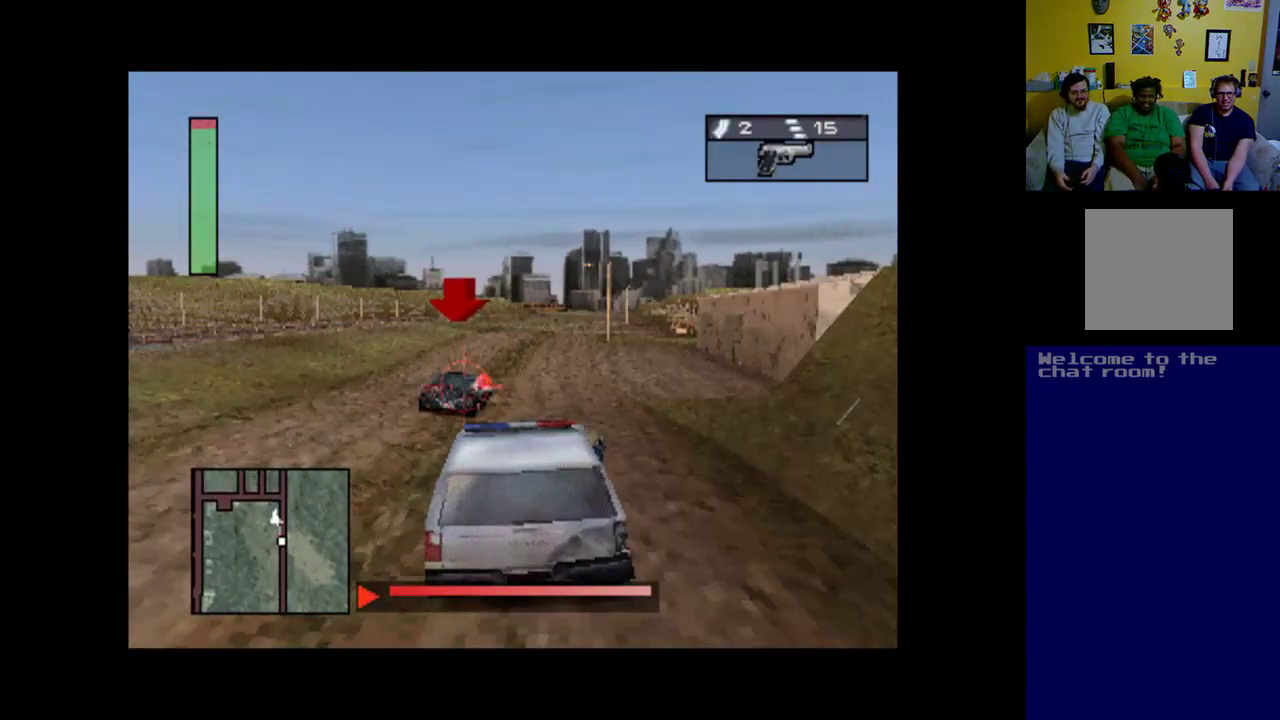
{"buttons": ["A"], "left_stick": "center", "events": [[83, "R1", "up"], [150, "R1", "down"], [250, "DPAD_RIGHT", "down"], [283, "R1", "up"], [383, "DPAD_RIGHT", "up"], [383, "R1", "down"], [483, "R1", "up"]]}
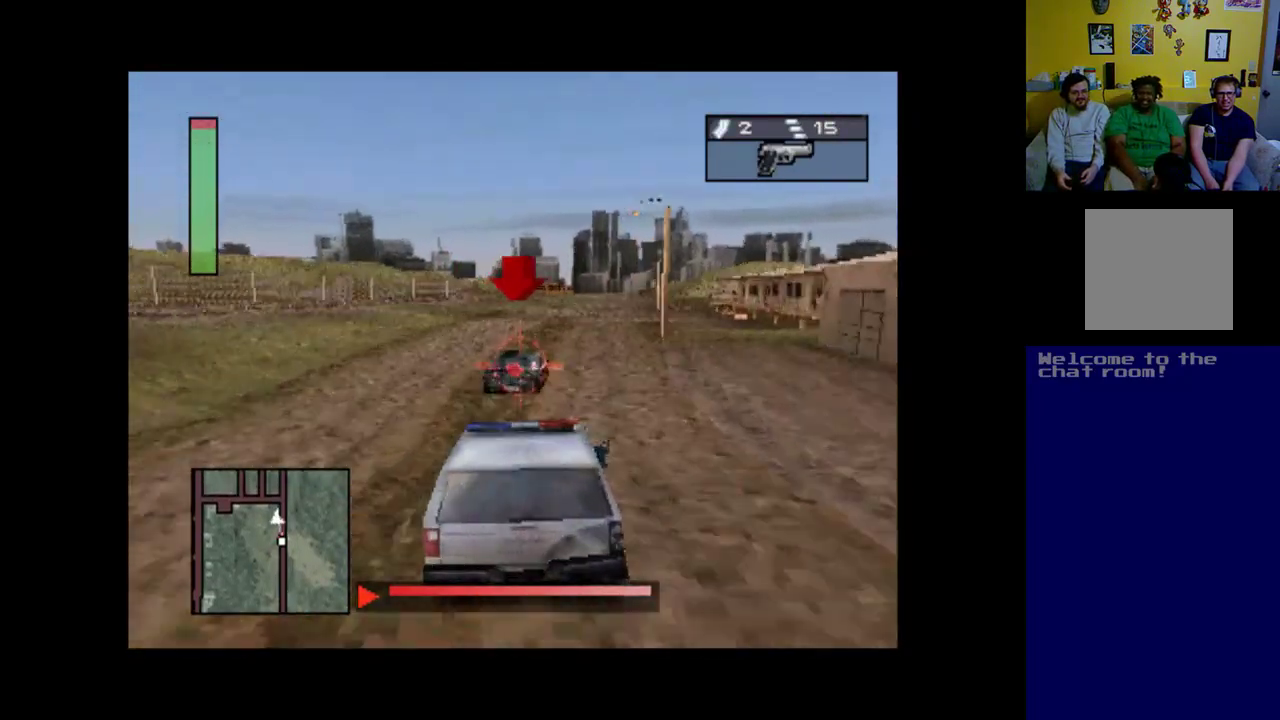
{"buttons": ["A"], "left_stick": "center", "events": [[83, "R1", "down"], [150, "DPAD_RIGHT", "down"], [217, "R1", "up"], [250, "DPAD_RIGHT", "up"], [317, "R1", "down"], [417, "R1", "up"]]}
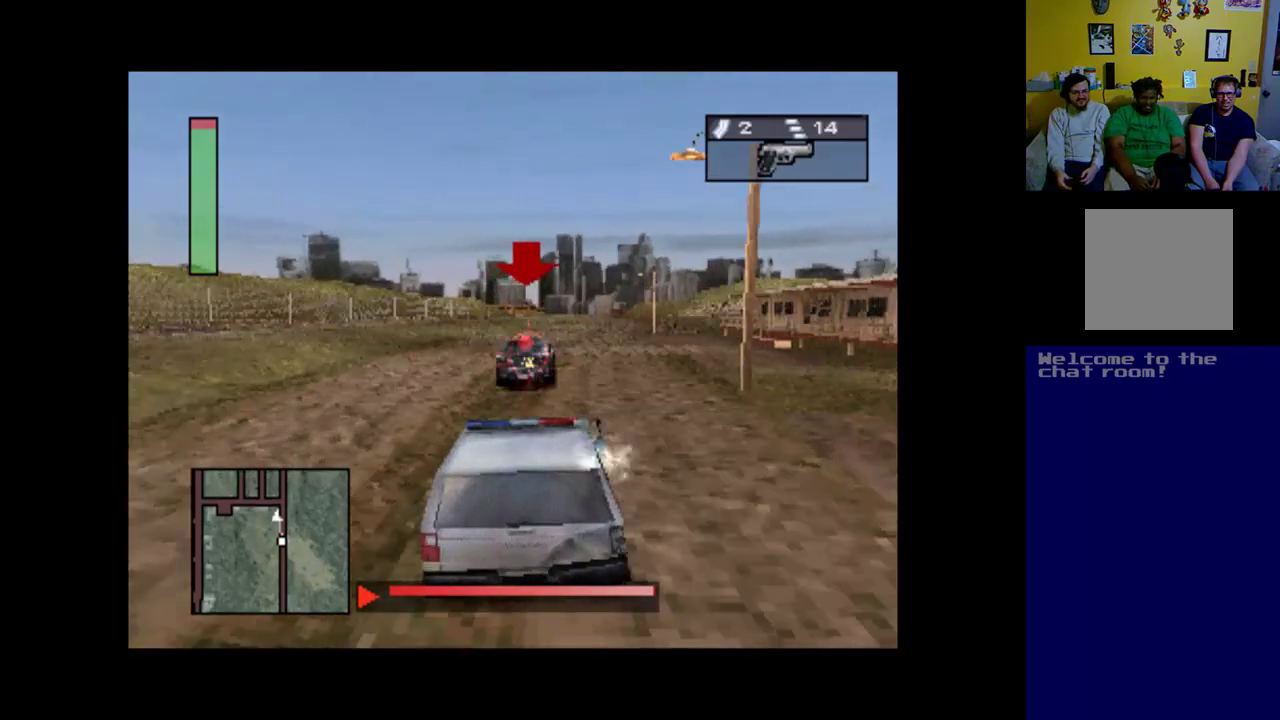
{"buttons": ["A"], "left_stick": "center", "events": [[83, "R1", "down"], [183, "R1", "up"], [317, "R1", "down"], [417, "R1", "up"]]}
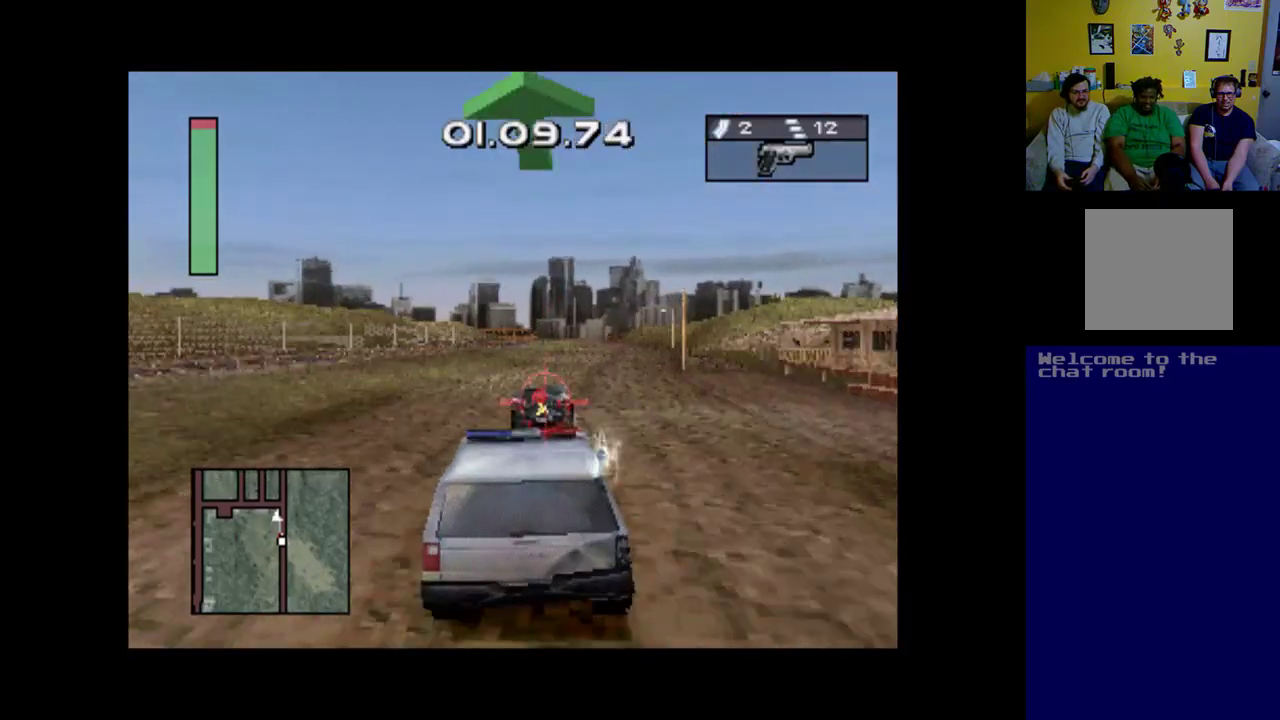
{"buttons": ["A"], "left_stick": "center", "events": [[50, "R1", "down"], [150, "R1", "up"], [250, "DPAD_RIGHT", "down"], [317, "R1", "down"], [383, "DPAD_RIGHT", "up"], [450, "R1", "up"]]}